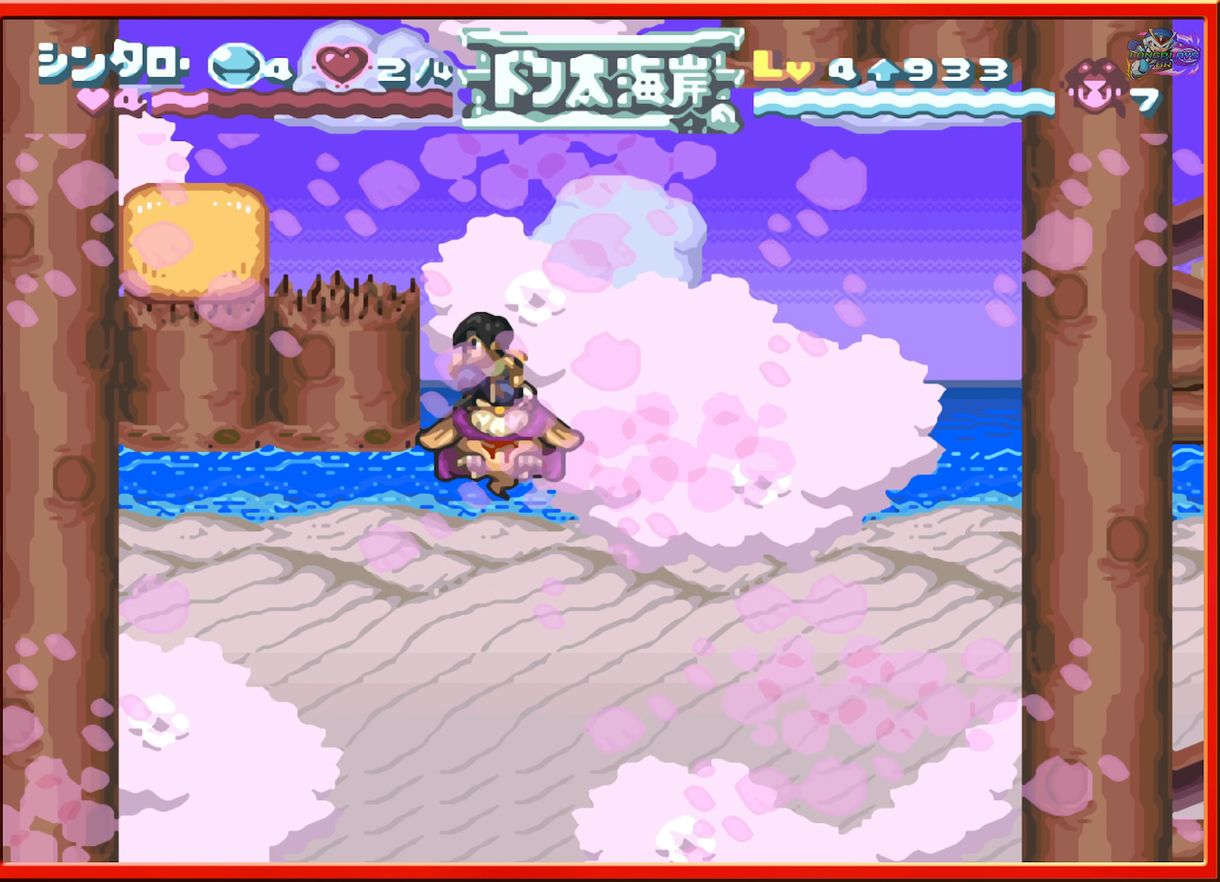
Gameplay with a controller (Nintendo layout); each line is a JSON object with the inputs held at the frame after it. "events" lists button and stick changes between this image and that frame as [ms after this image, input, new state], when the widget could be followed in between. Not read: L3 R3.
{"buttons": ["DPAD_DOWN"], "events": []}
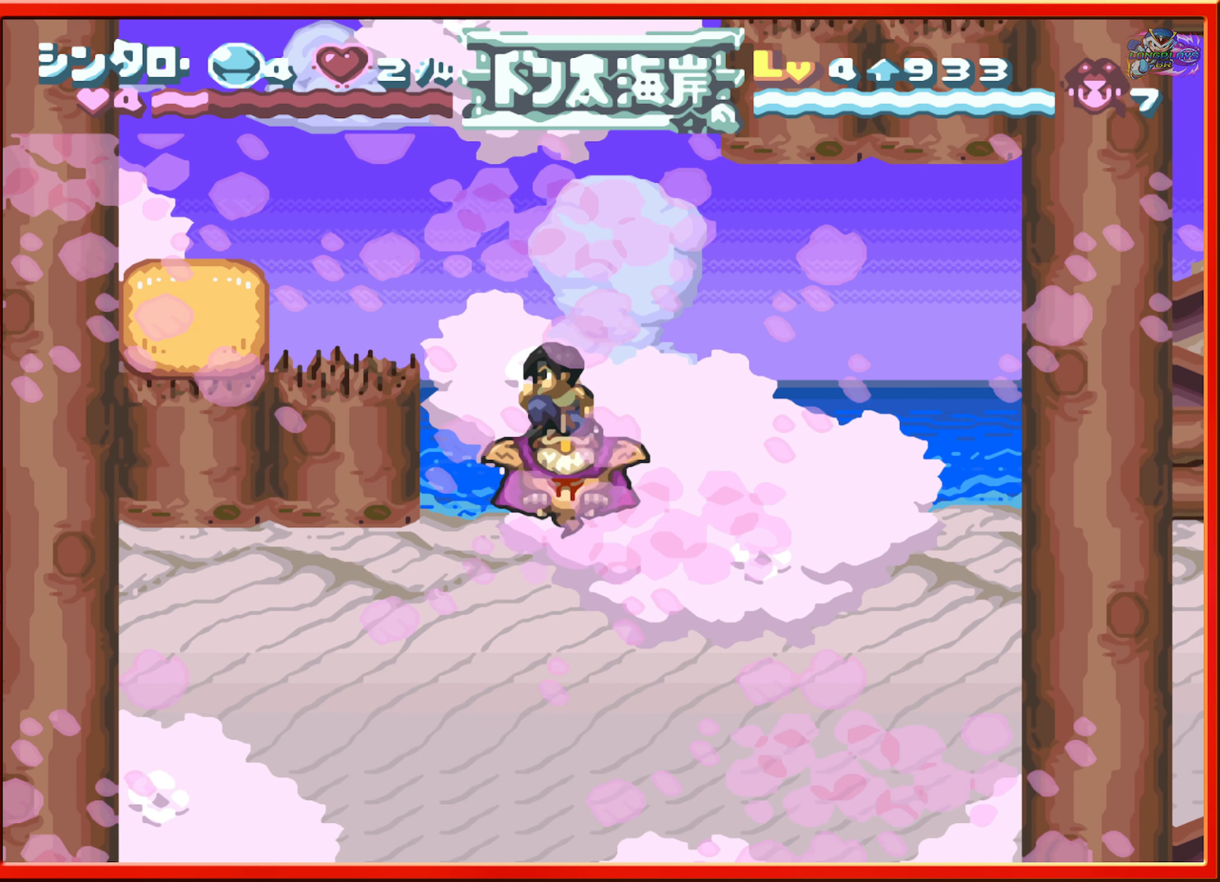
{"buttons": [], "events": [[200, "DPAD_DOWN", "up"]]}
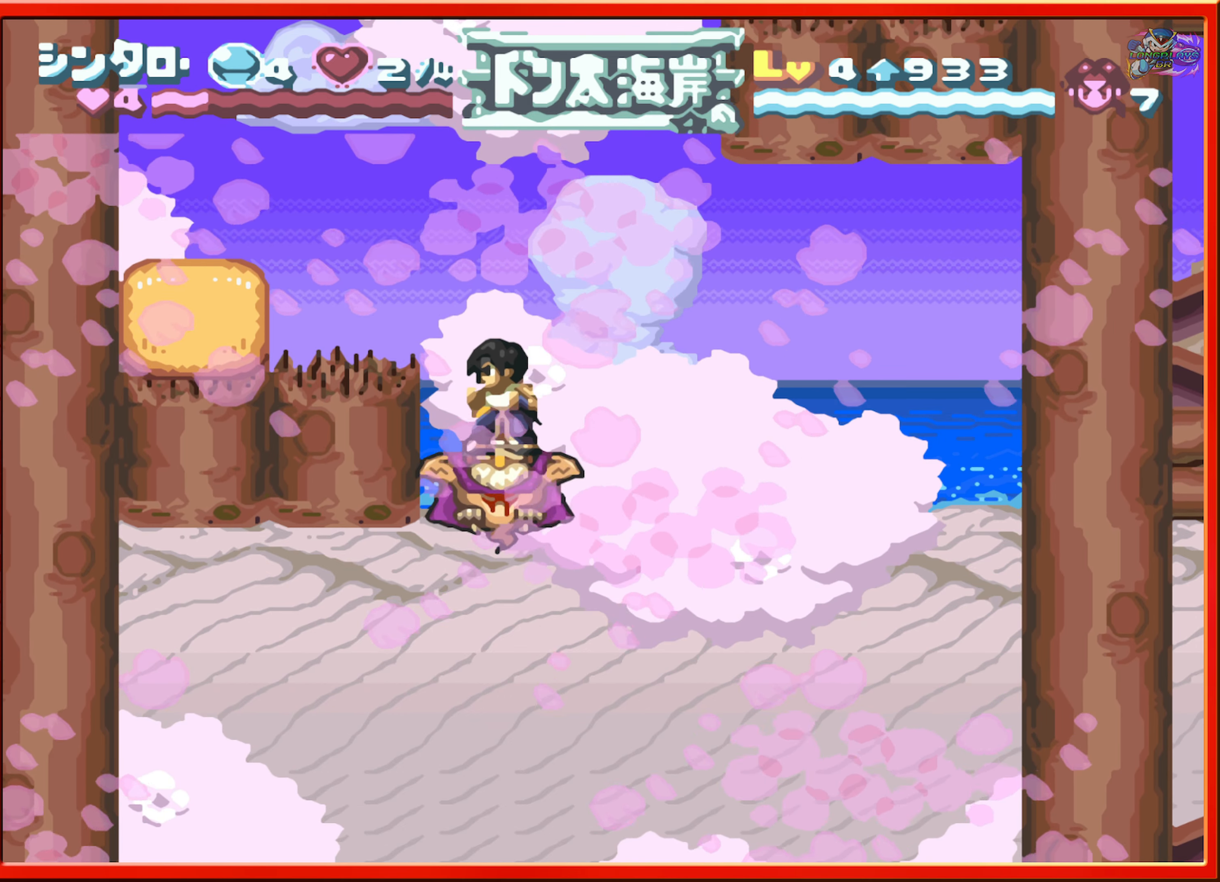
{"buttons": [], "events": []}
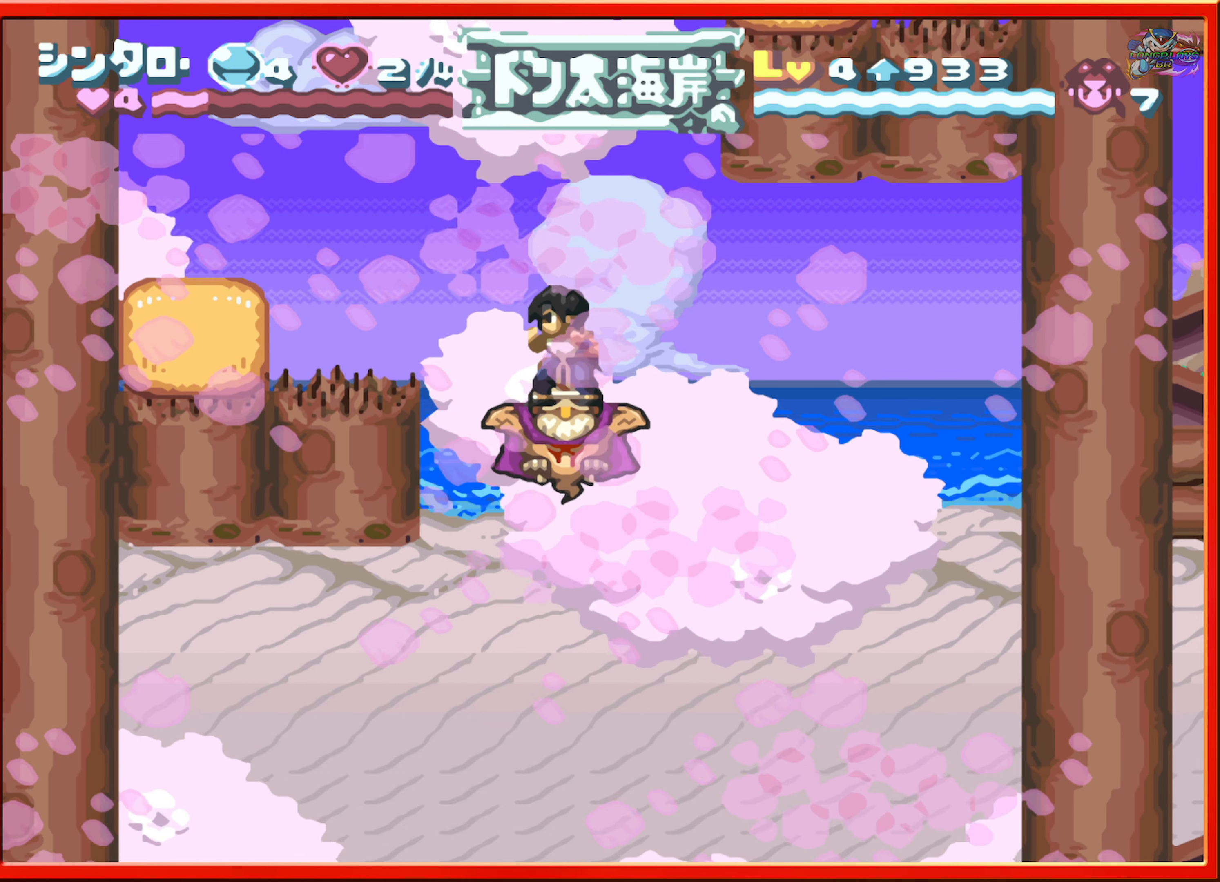
{"buttons": [], "events": []}
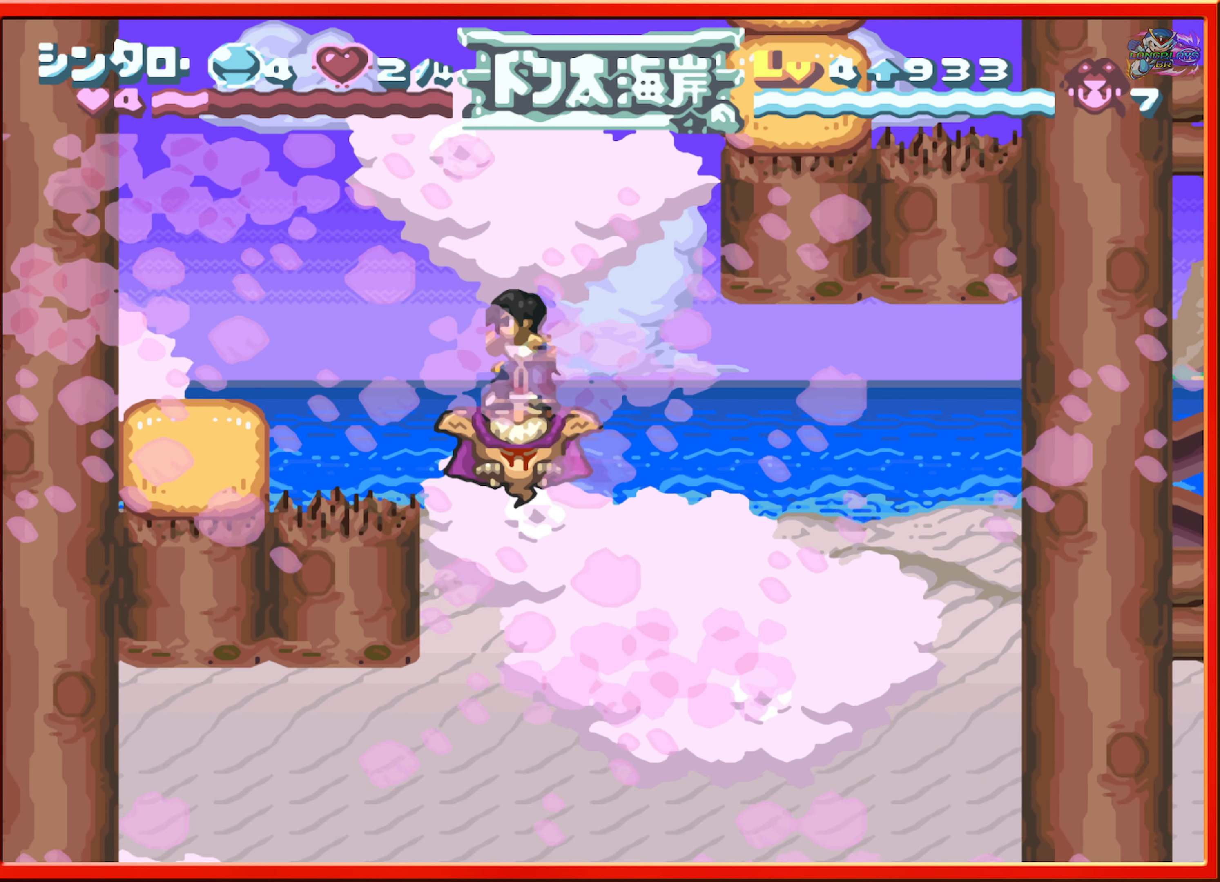
{"buttons": ["DPAD_DOWN"], "events": [[183, "DPAD_DOWN", "down"]]}
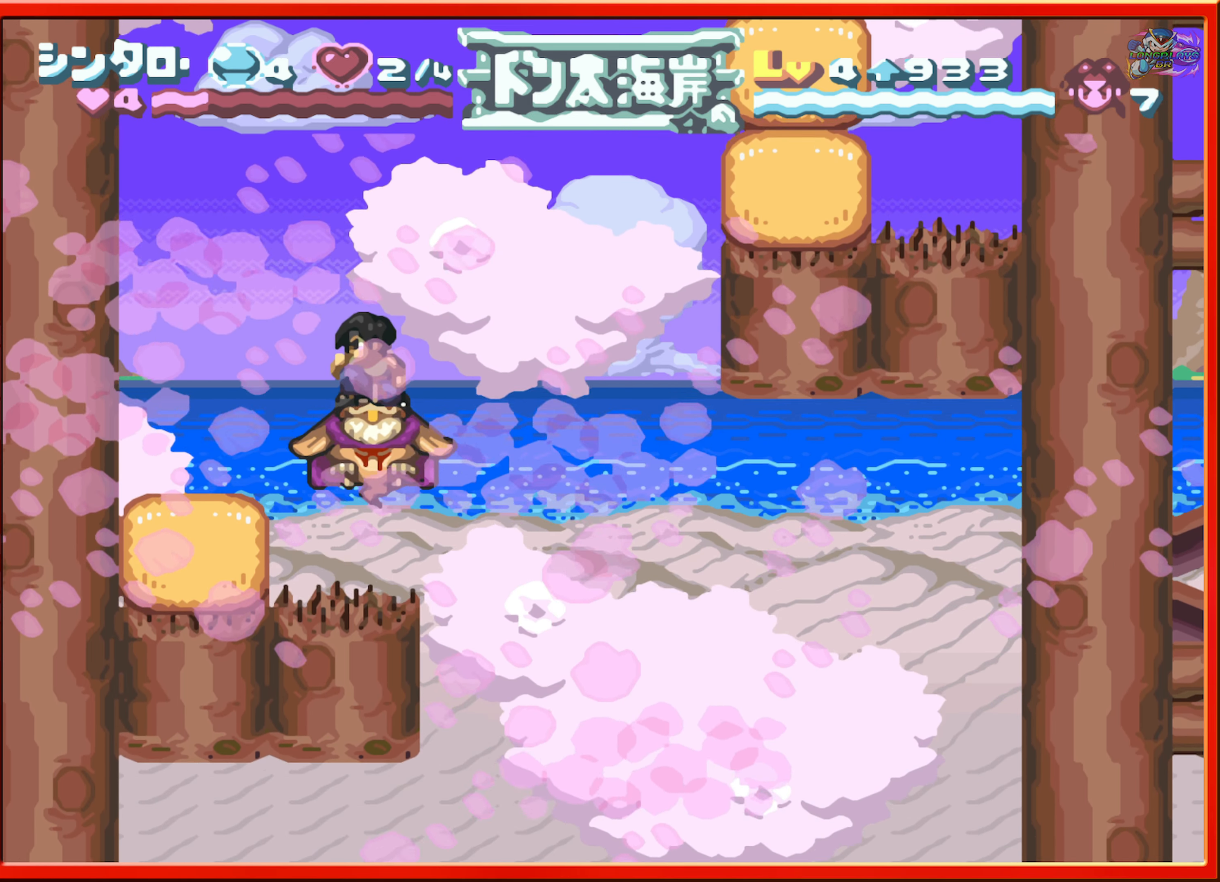
{"buttons": ["DPAD_DOWN"], "events": []}
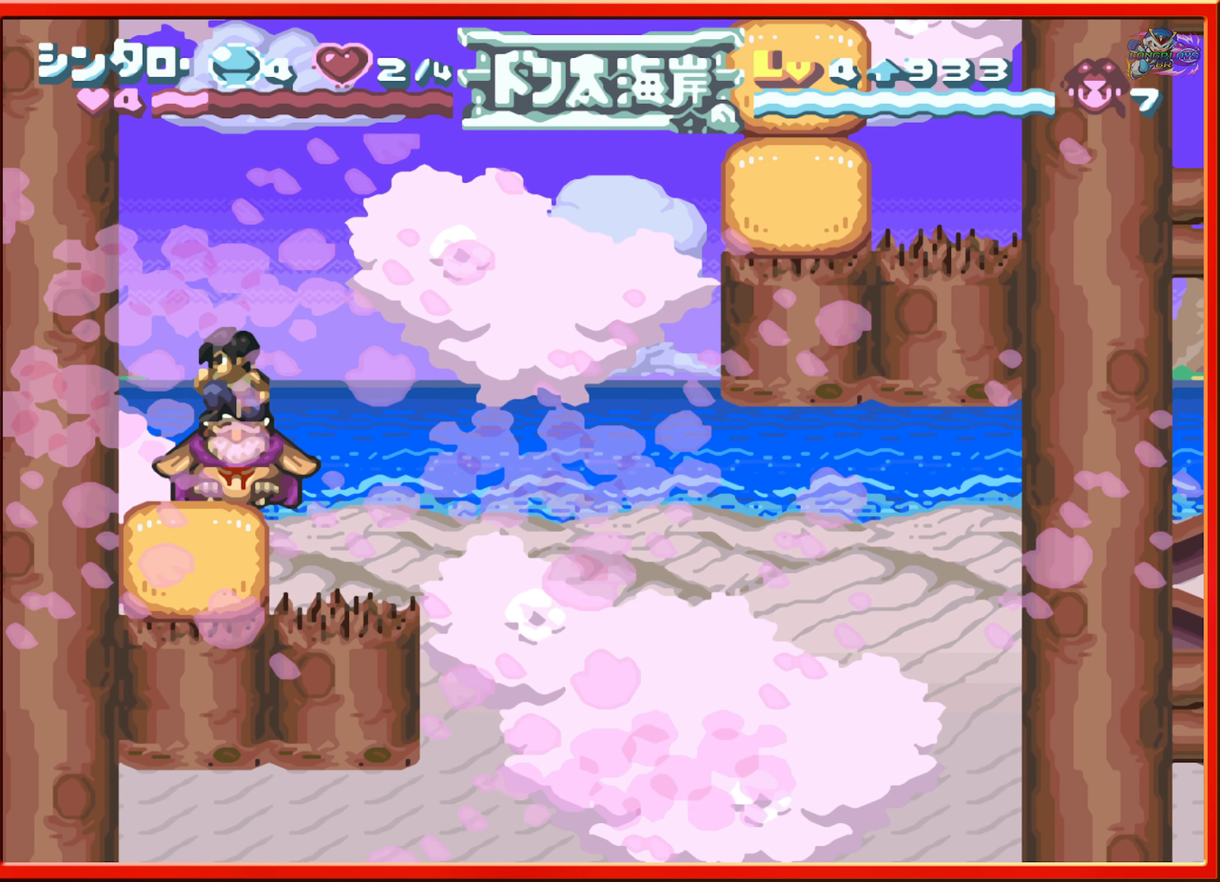
{"buttons": ["DPAD_DOWN"], "events": [[50, "Y", "down"], [167, "Y", "up"]]}
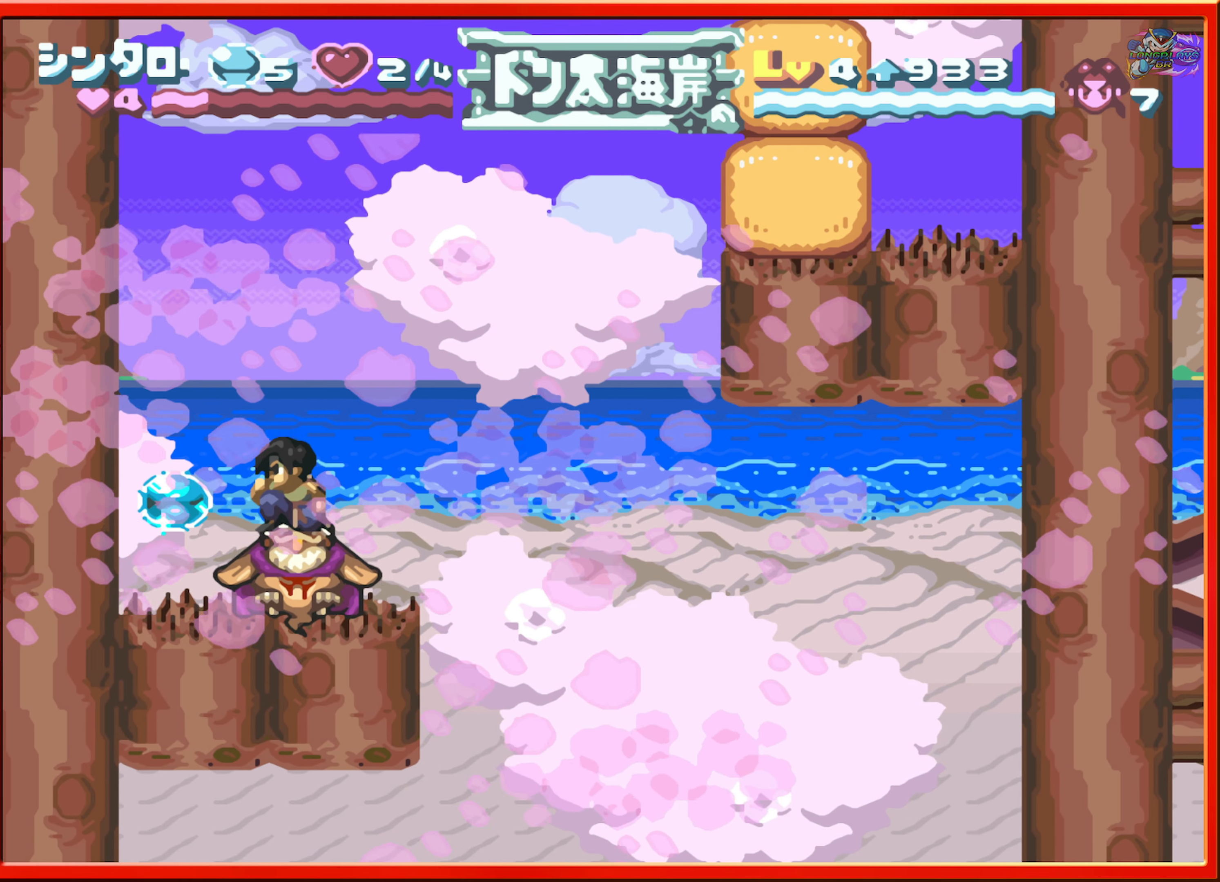
{"buttons": [], "events": [[133, "DPAD_DOWN", "up"]]}
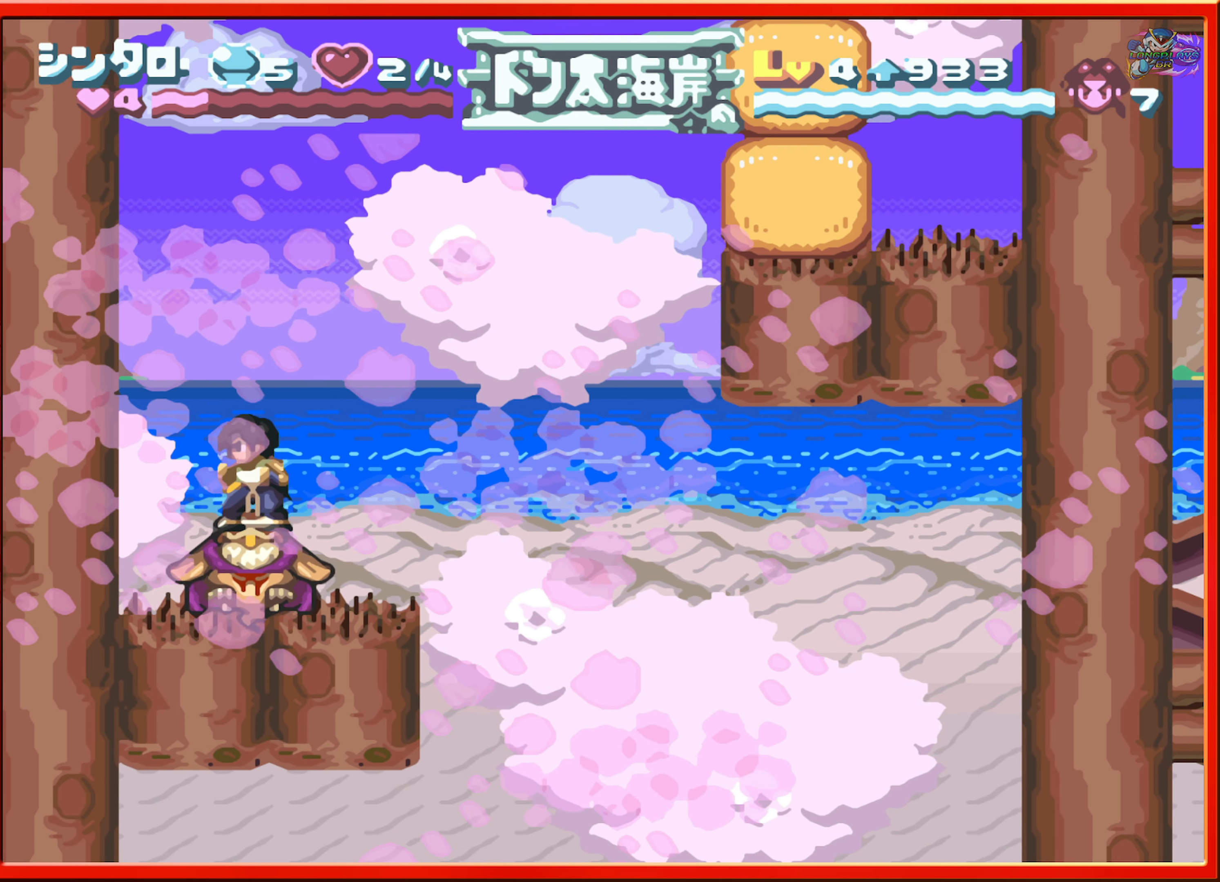
{"buttons": [], "events": [[17, "DPAD_RIGHT", "down"], [83, "DPAD_RIGHT", "up"]]}
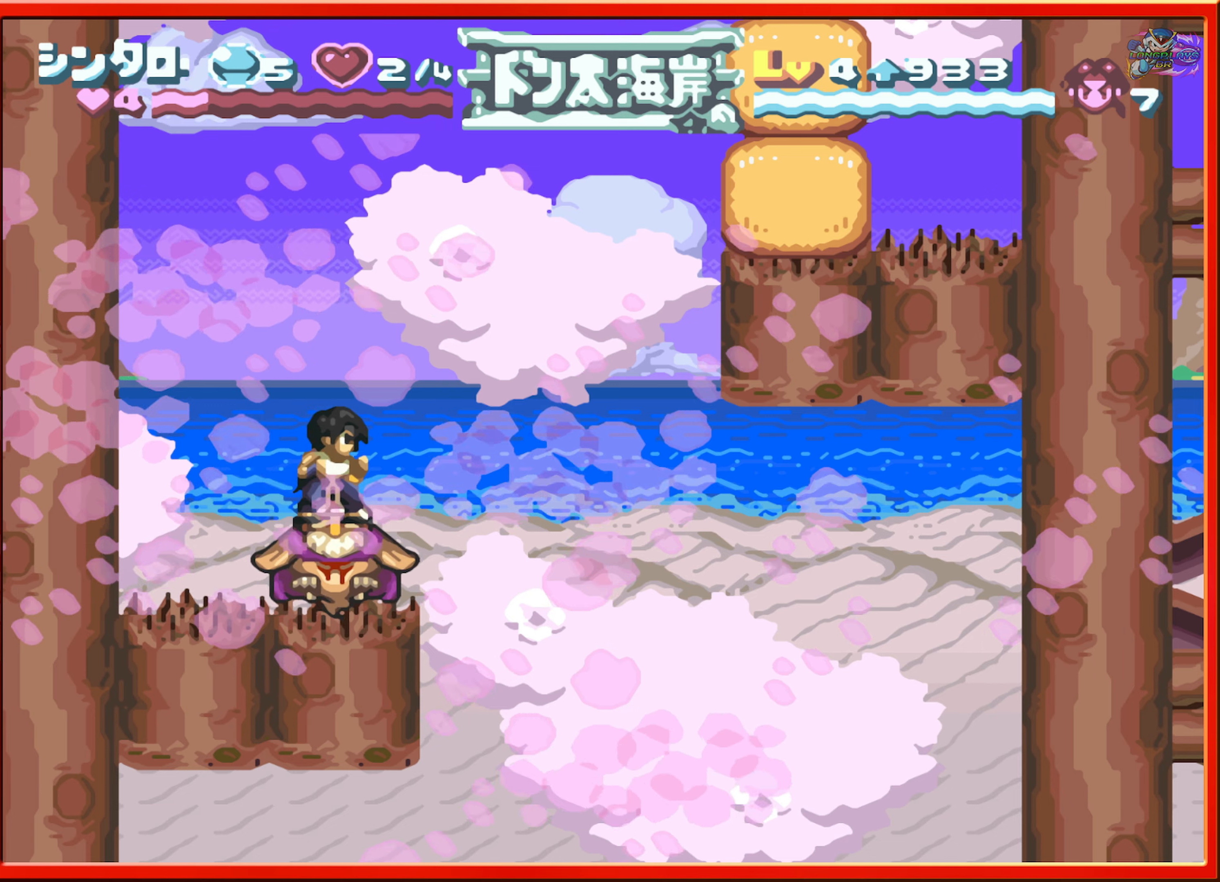
{"buttons": [], "events": []}
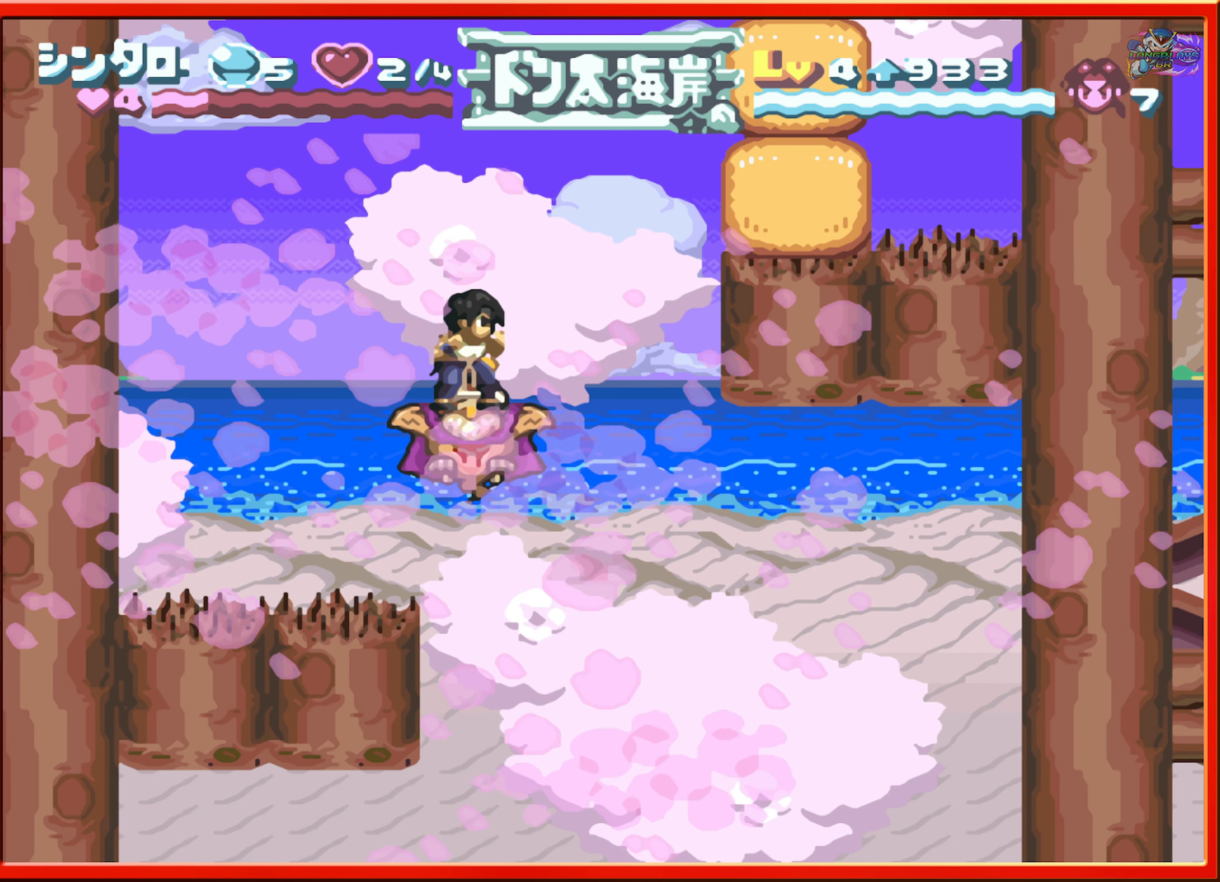
{"buttons": [], "events": []}
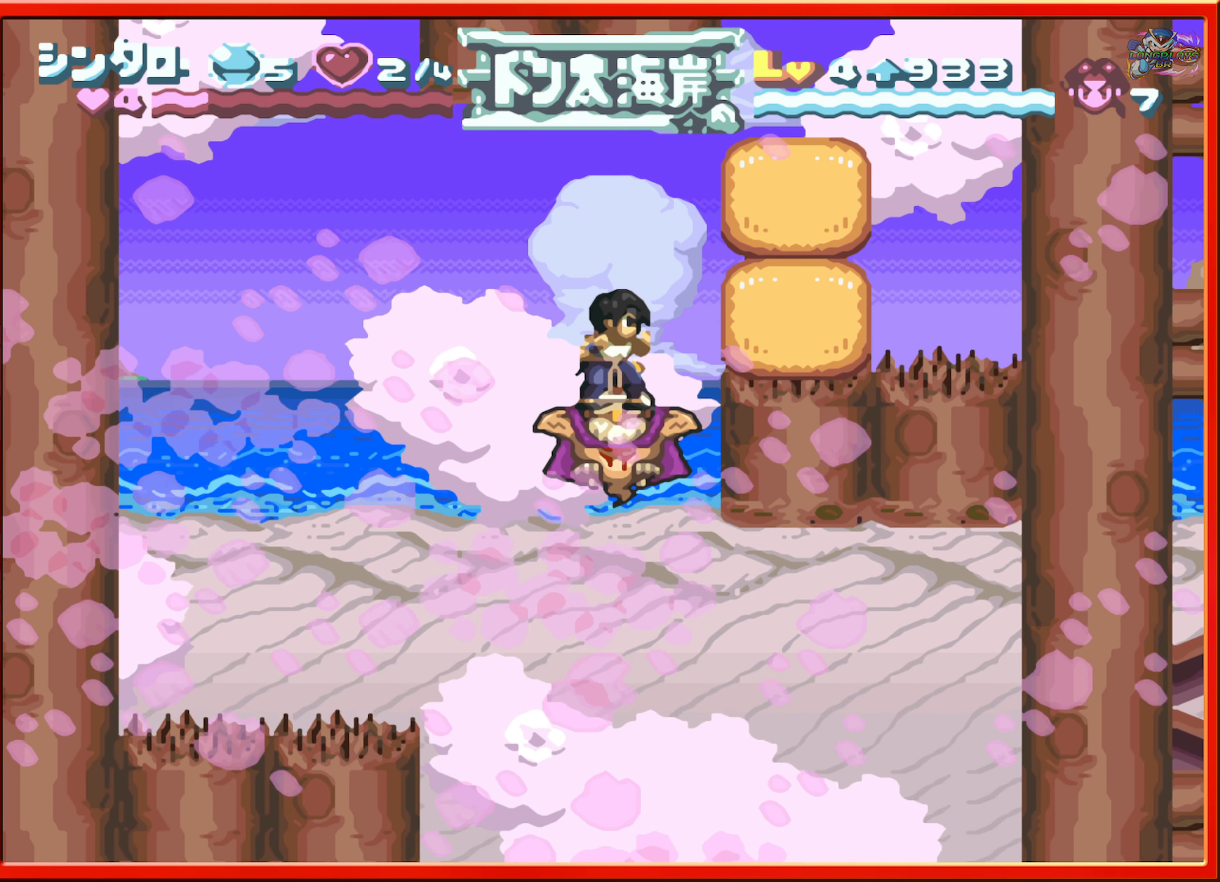
{"buttons": [], "events": [[250, "Y", "down"], [367, "Y", "up"]]}
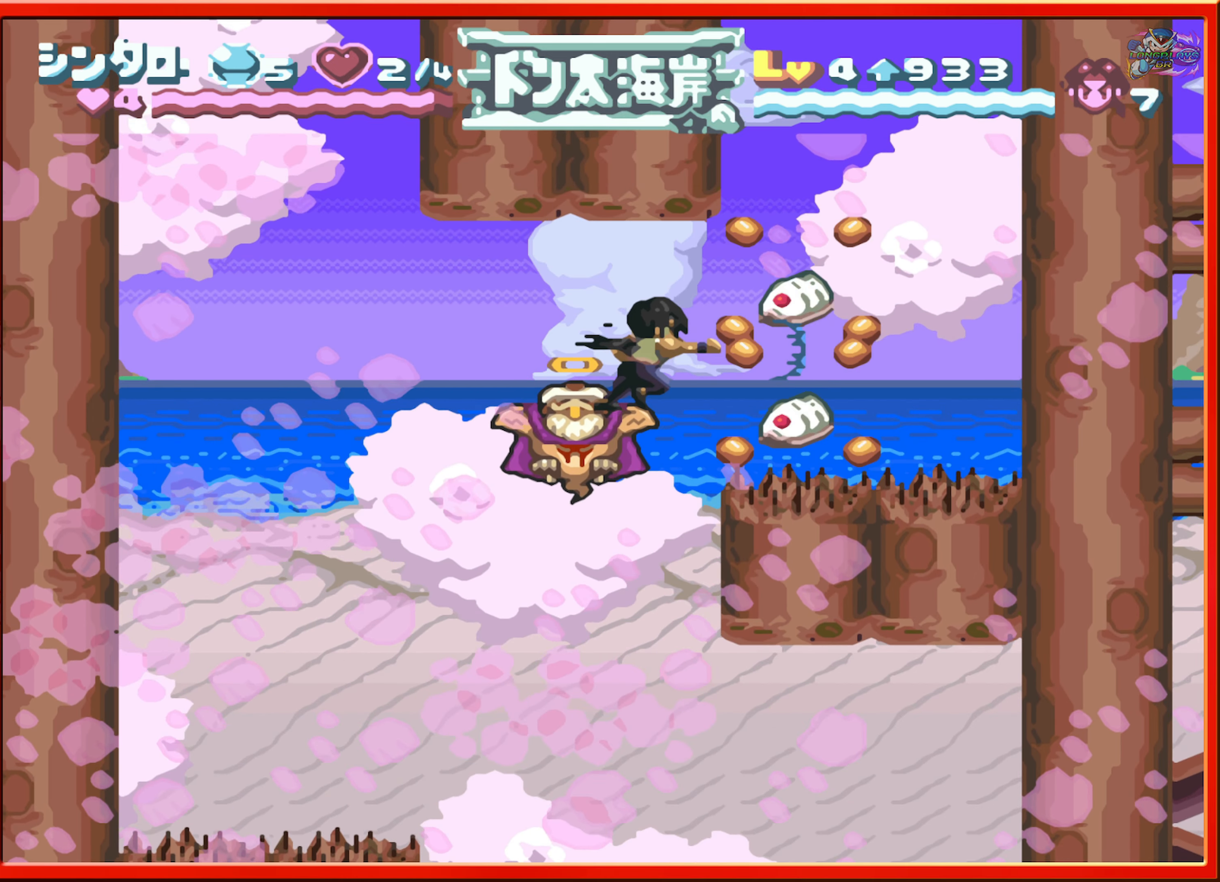
{"buttons": [], "events": []}
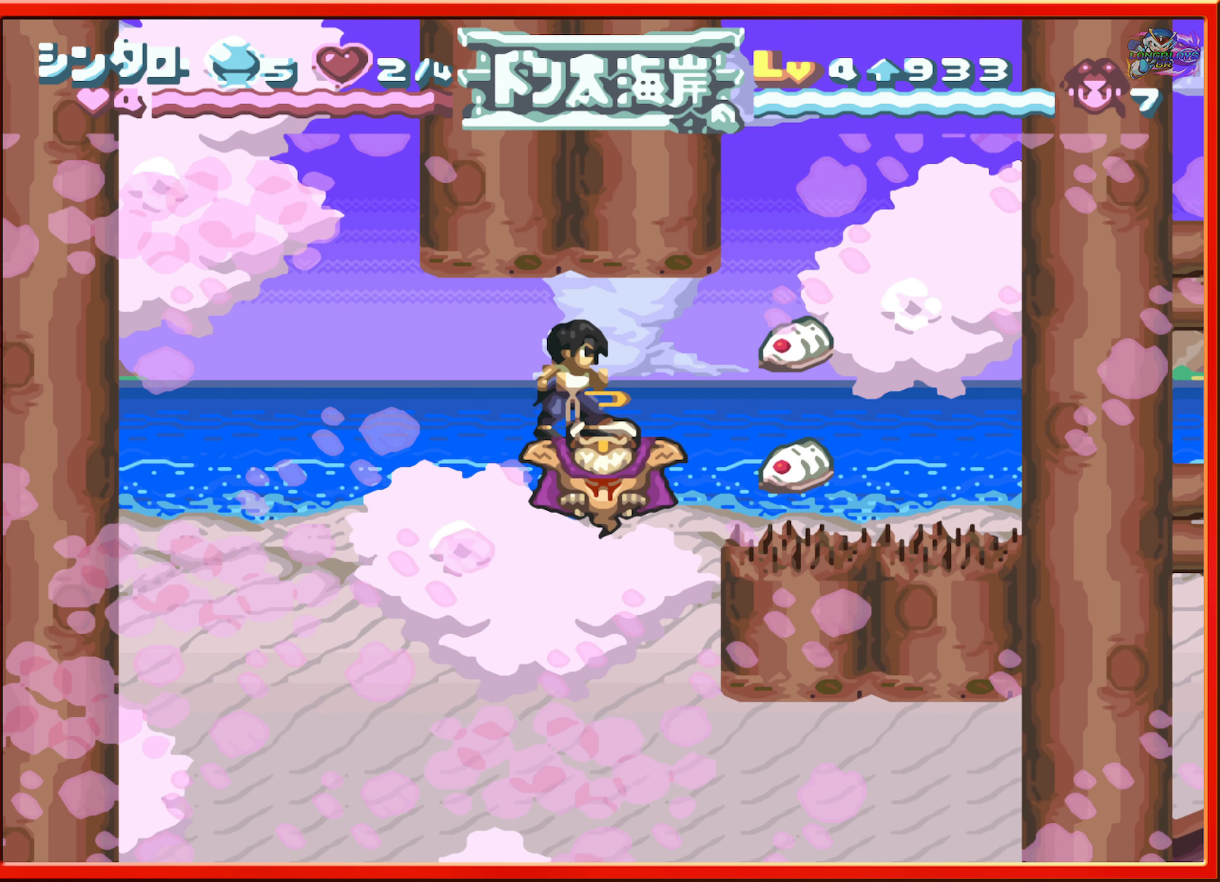
{"buttons": ["DPAD_RIGHT"], "events": [[434, "DPAD_RIGHT", "down"]]}
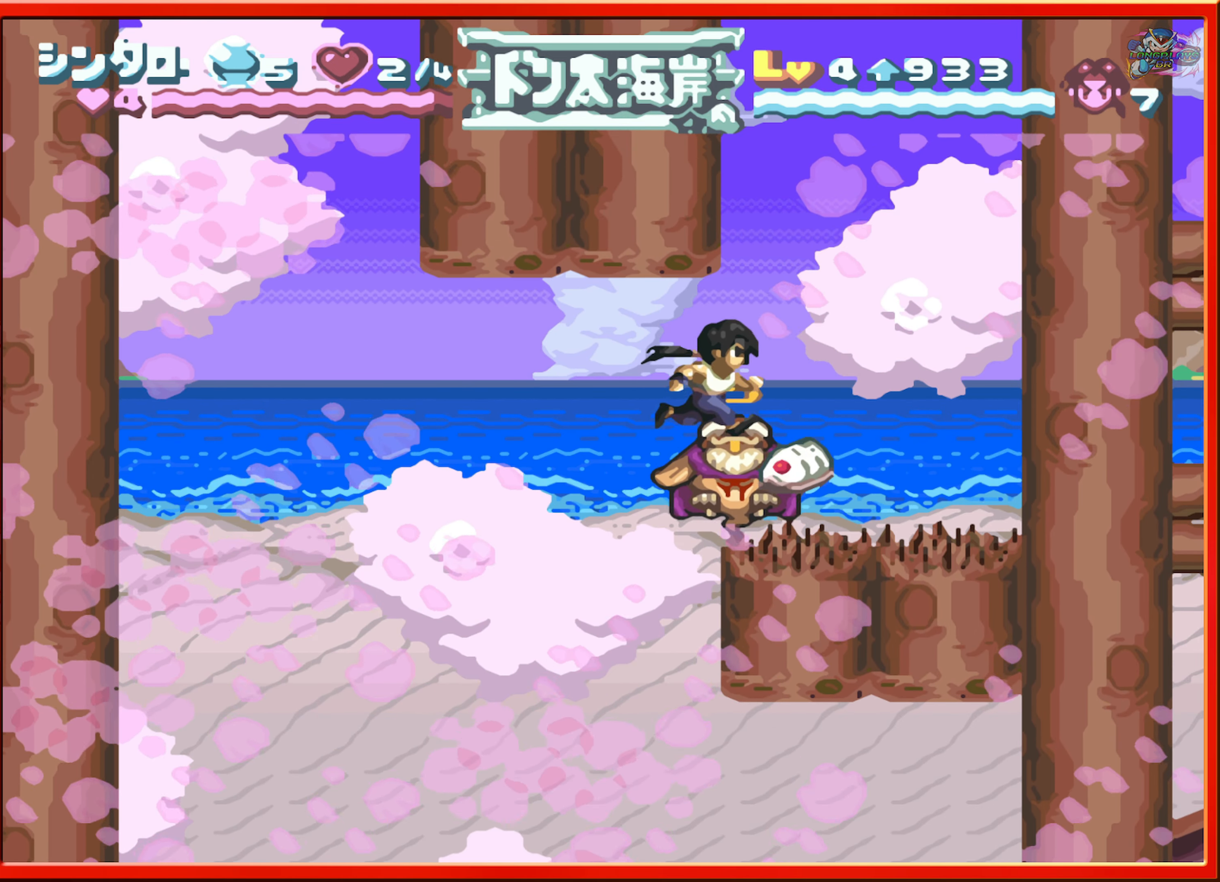
{"buttons": [], "events": [[34, "DPAD_RIGHT", "up"]]}
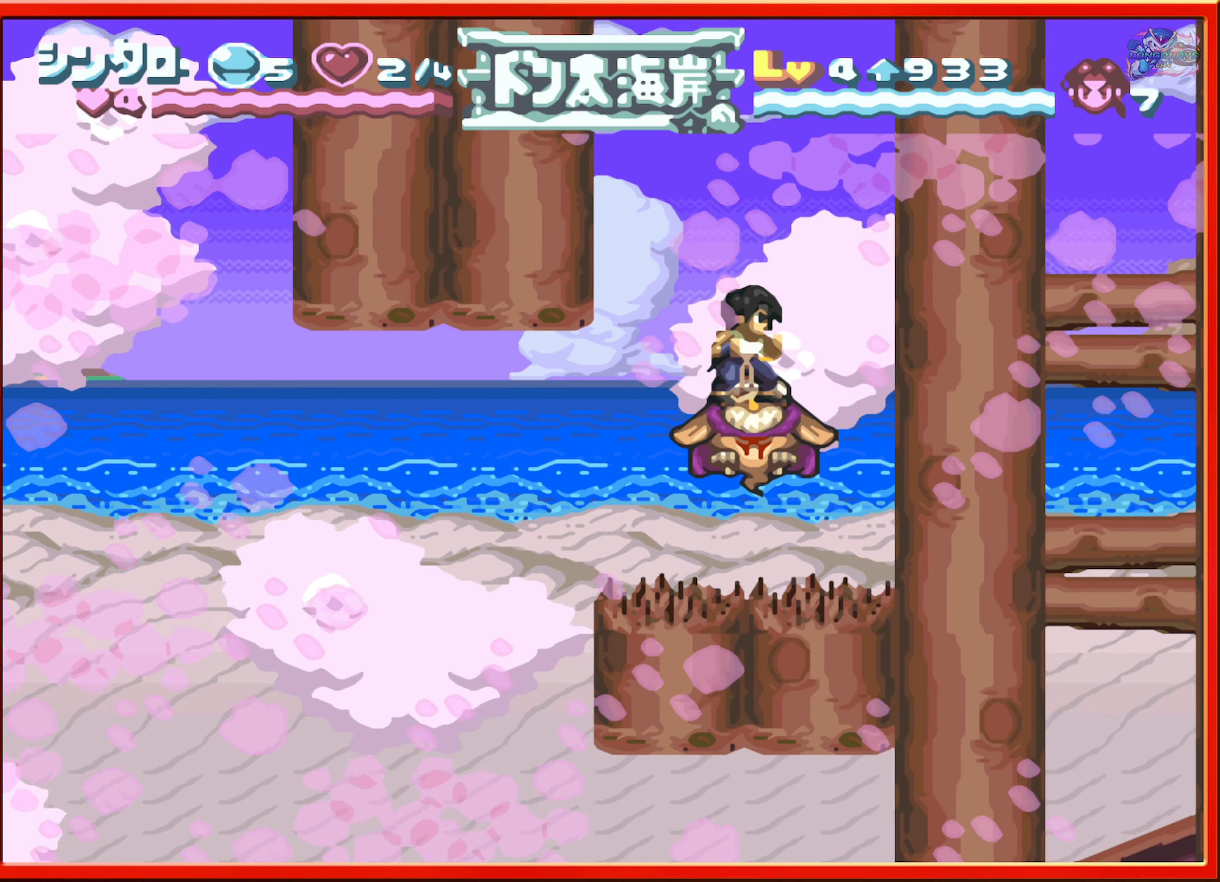
{"buttons": [], "events": []}
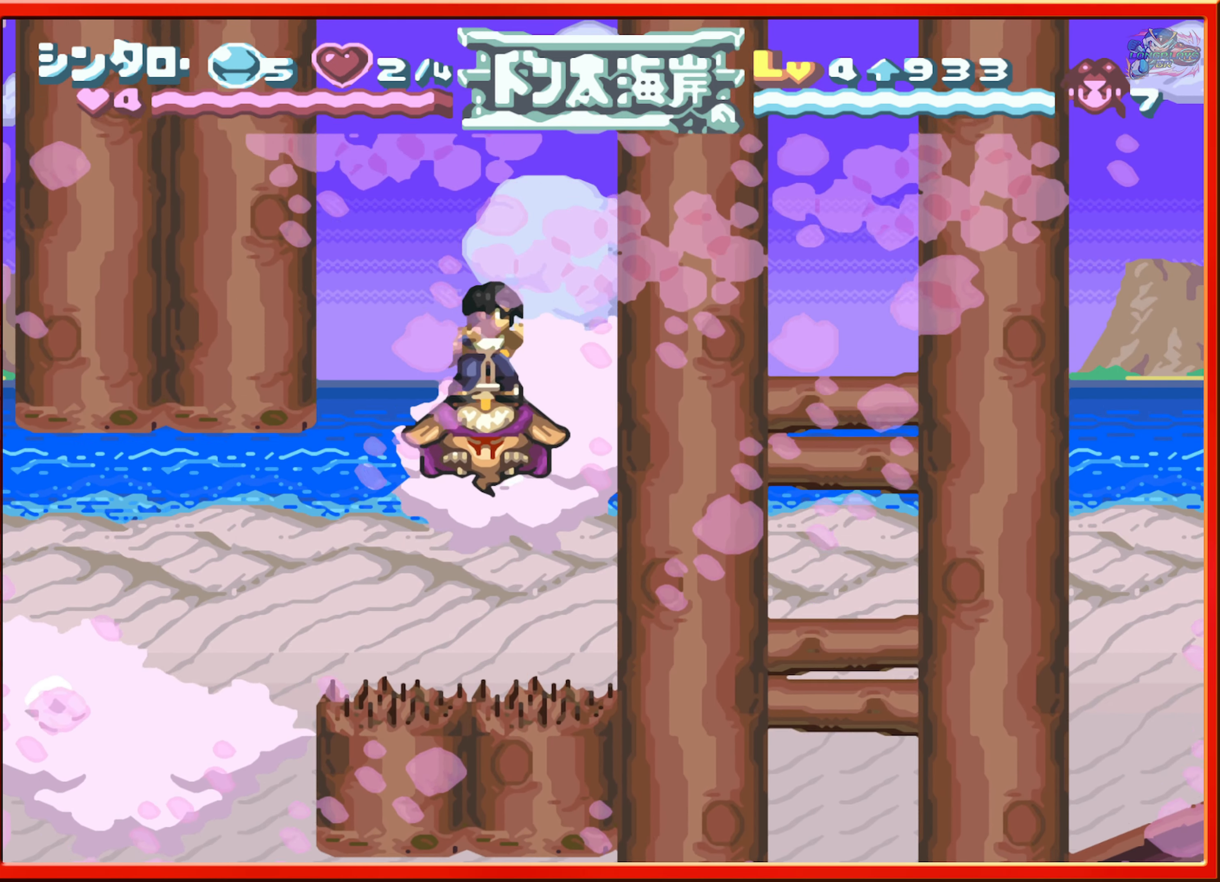
{"buttons": [], "events": [[150, "DPAD_RIGHT", "down"], [234, "DPAD_RIGHT", "up"]]}
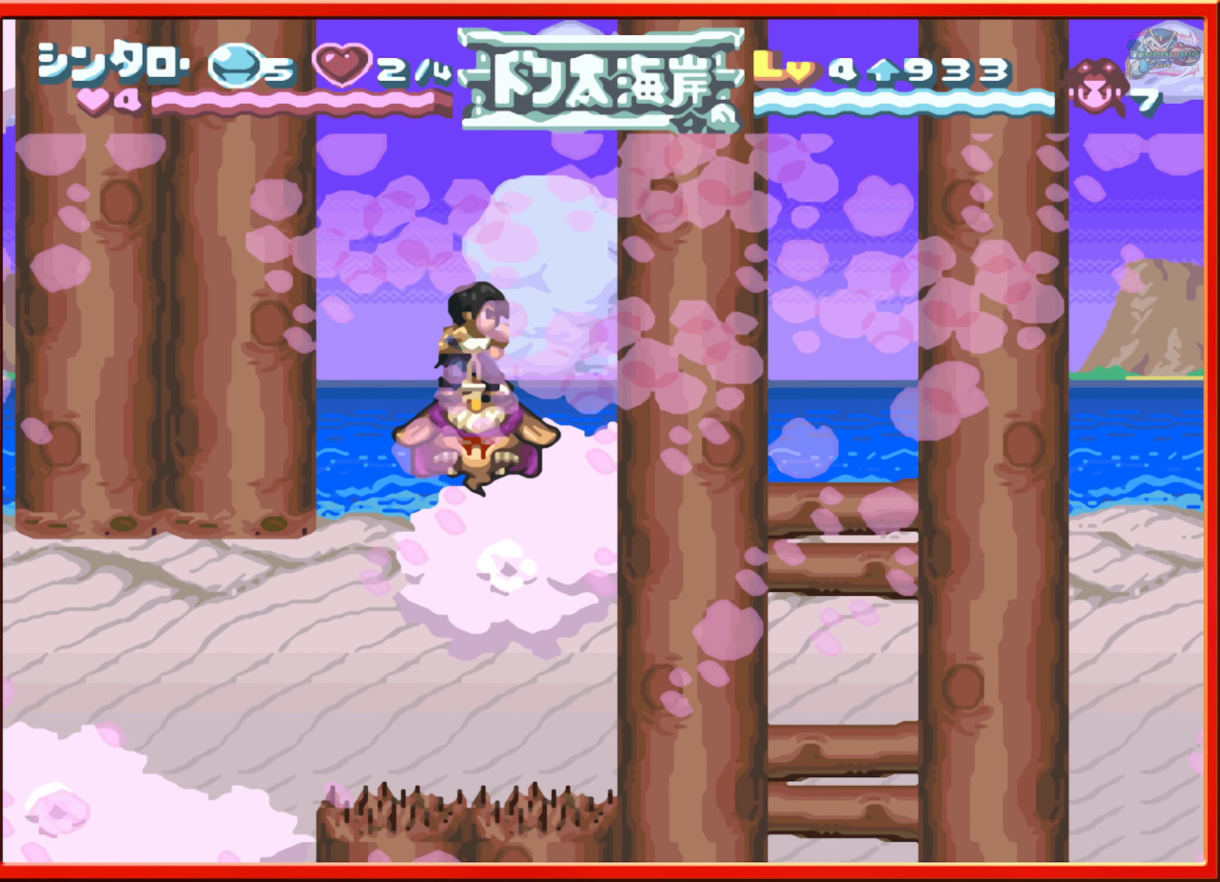
{"buttons": [], "events": []}
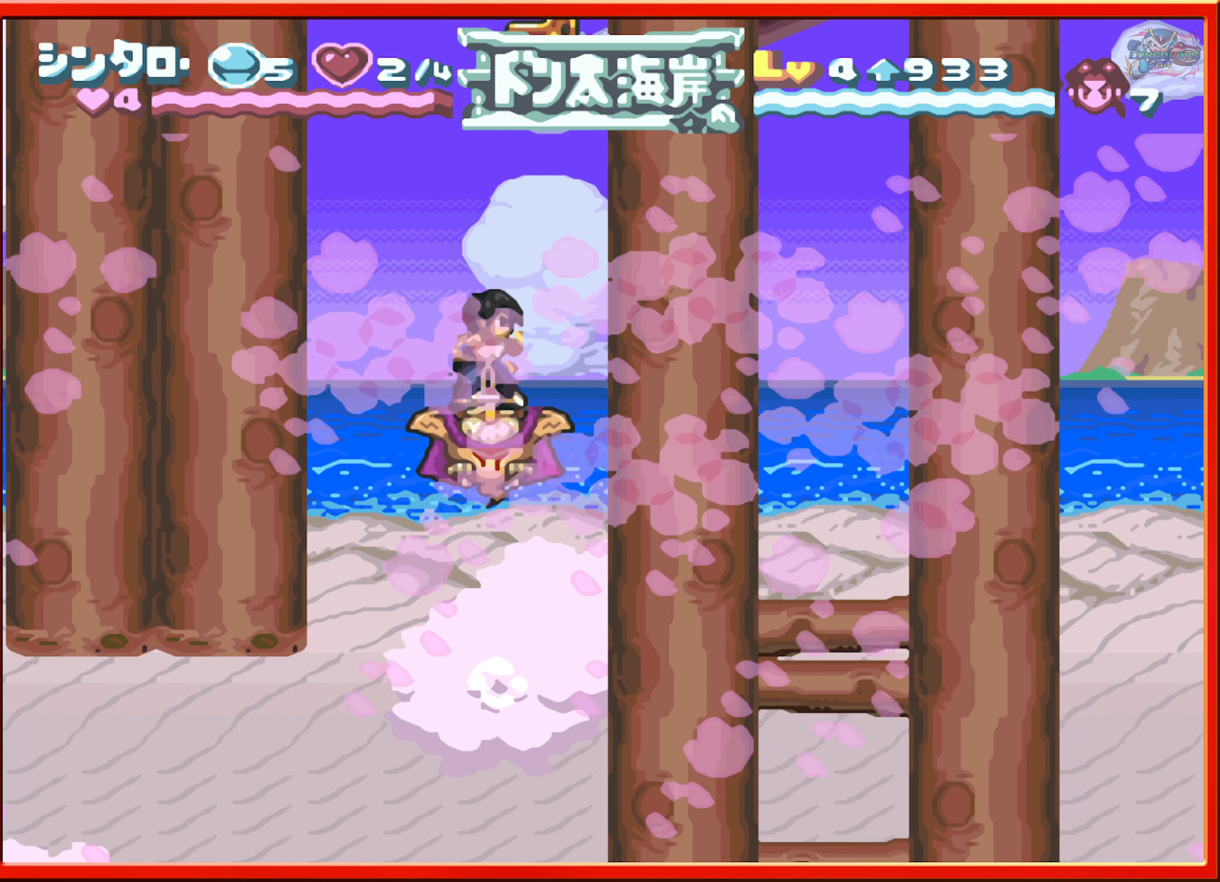
{"buttons": [], "events": []}
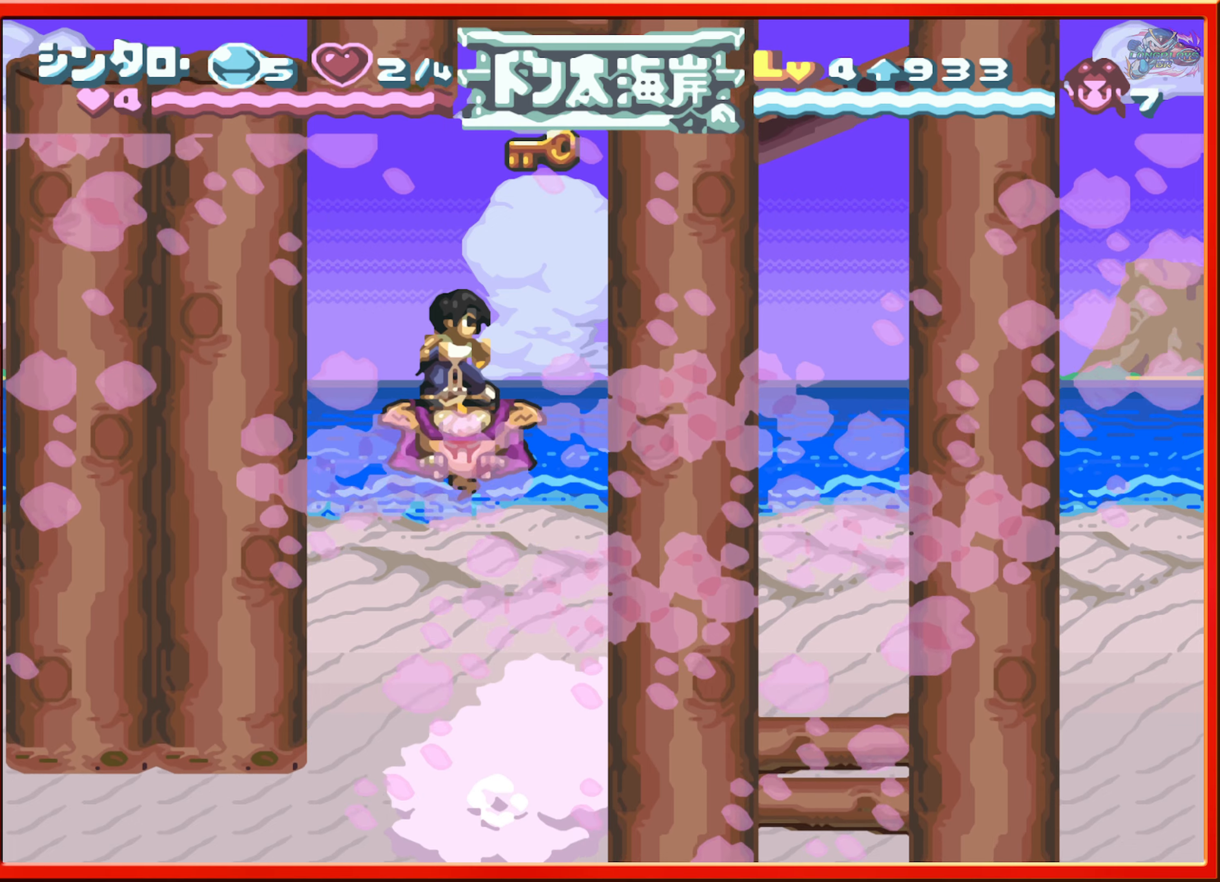
{"buttons": [], "events": []}
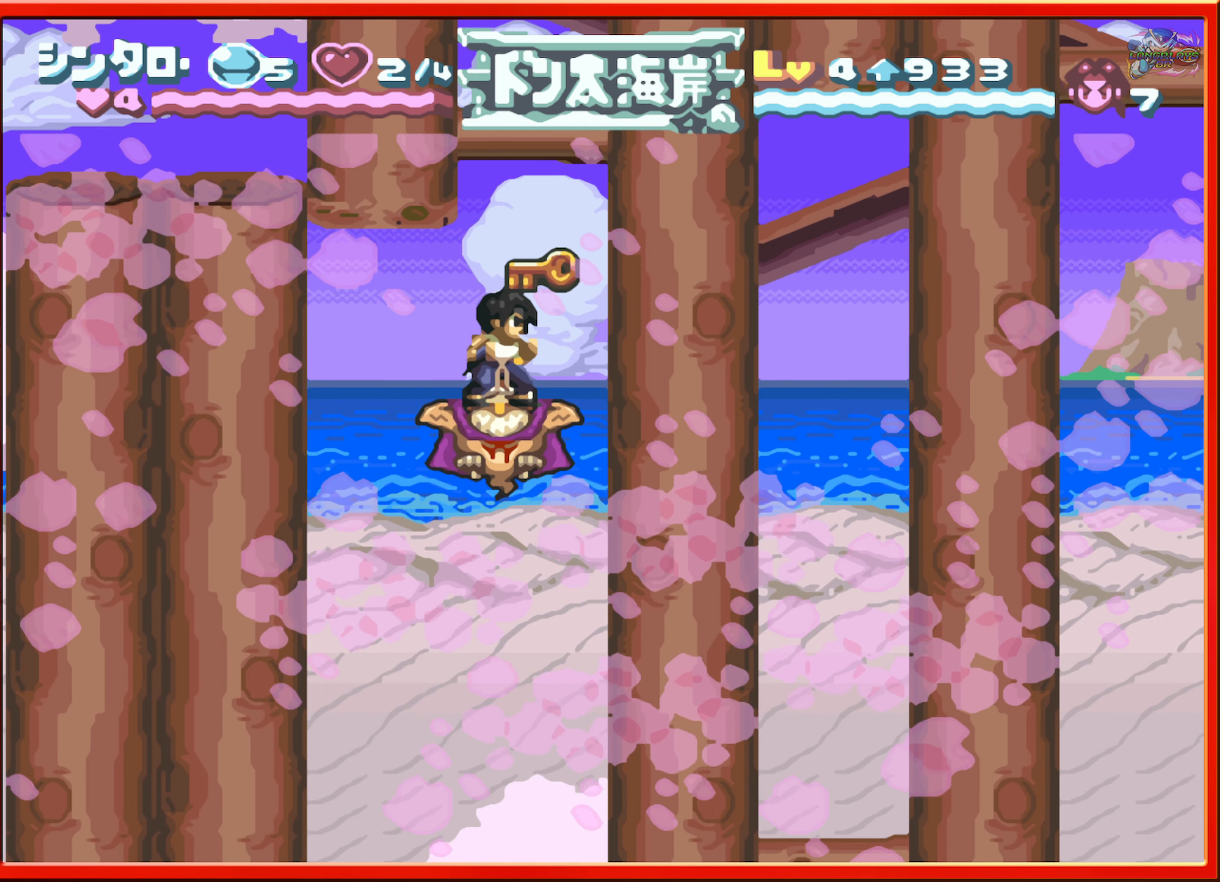
{"buttons": [], "events": []}
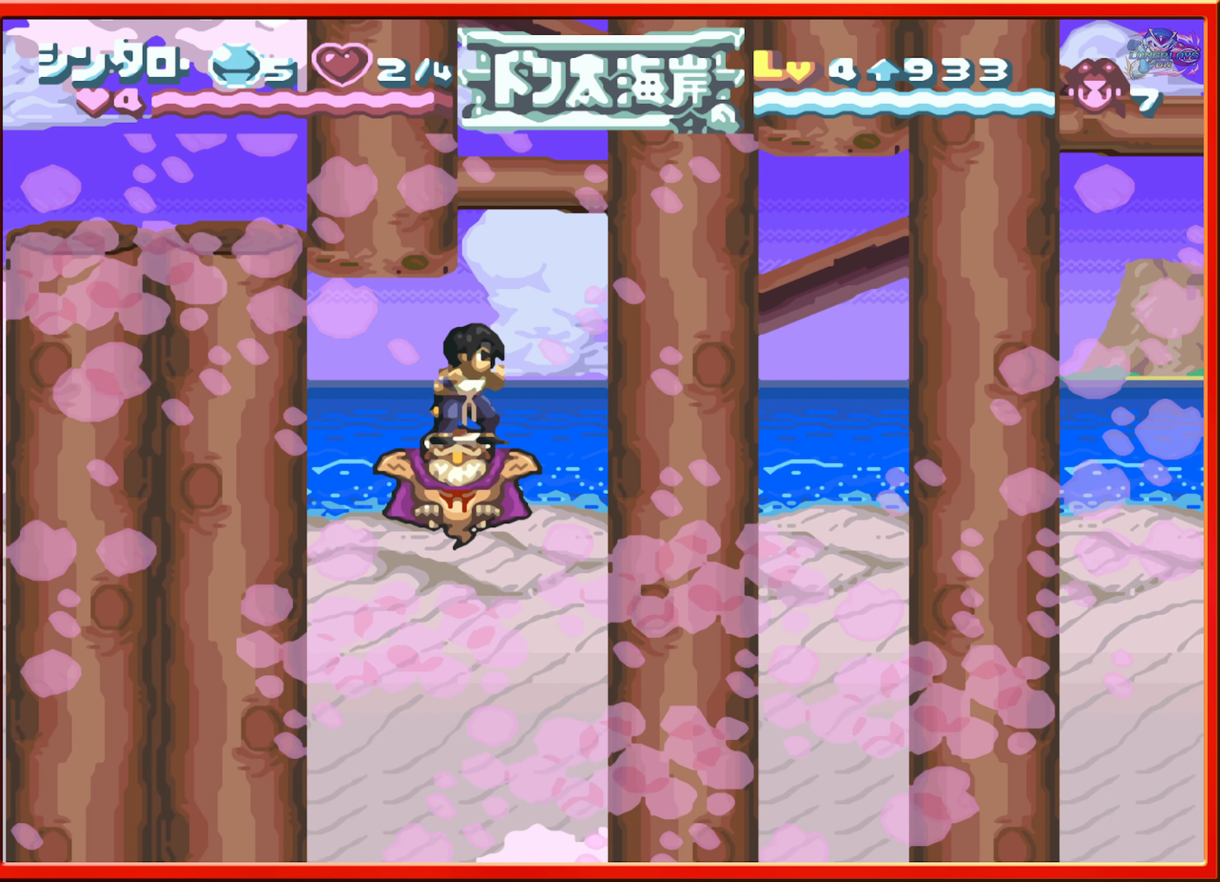
{"buttons": ["DPAD_DOWN"], "events": [[100, "DPAD_DOWN", "down"]]}
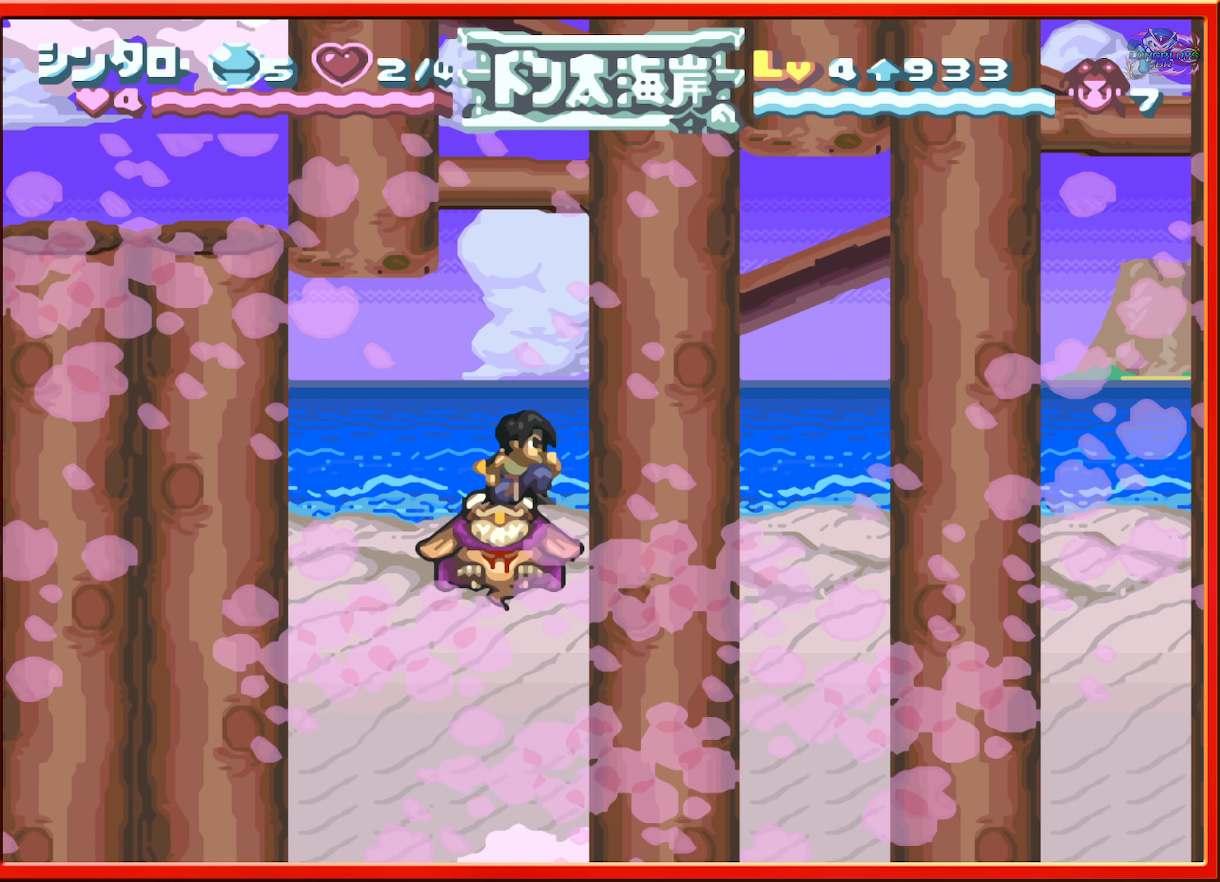
{"buttons": [], "events": [[350, "DPAD_DOWN", "up"]]}
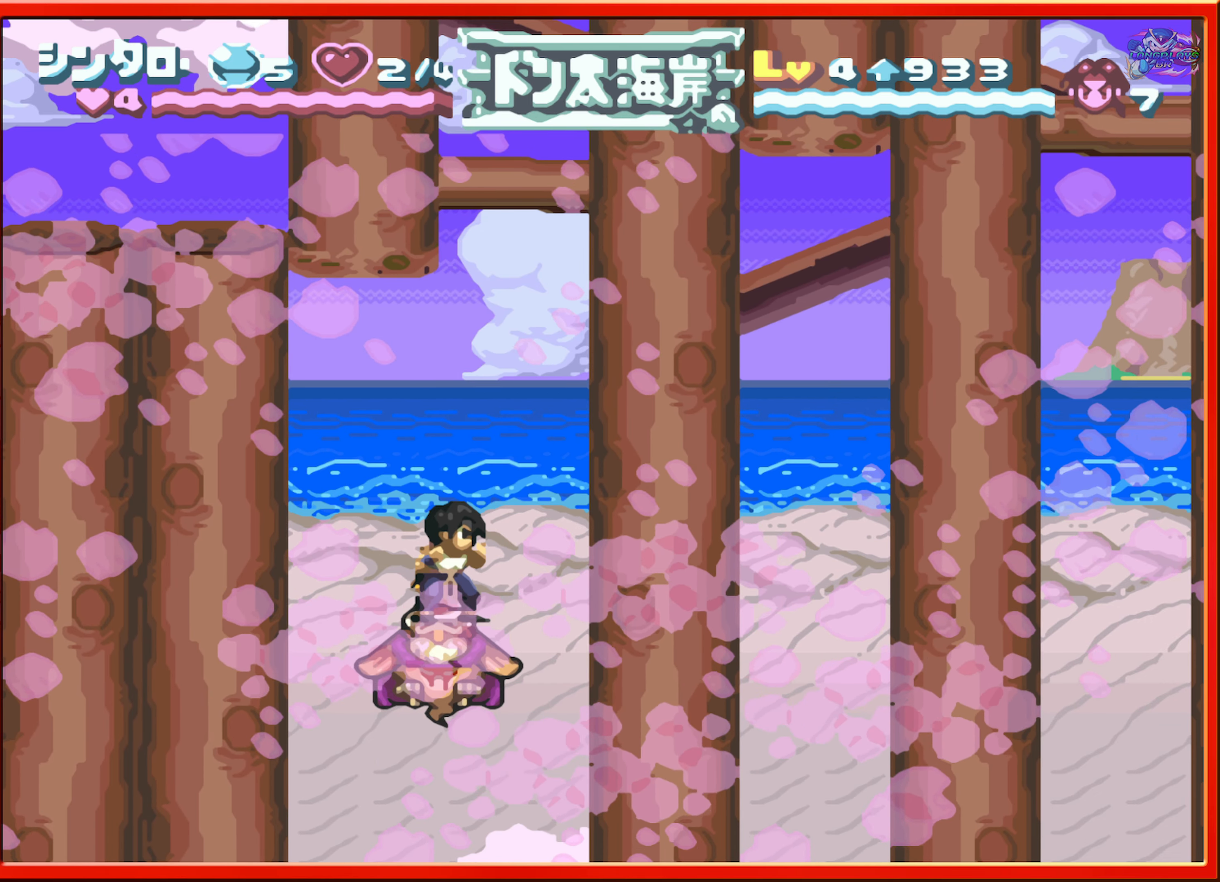
{"buttons": ["DPAD_DOWN"], "events": [[50, "DPAD_LEFT", "down"], [83, "DPAD_LEFT", "up"], [483, "DPAD_DOWN", "down"]]}
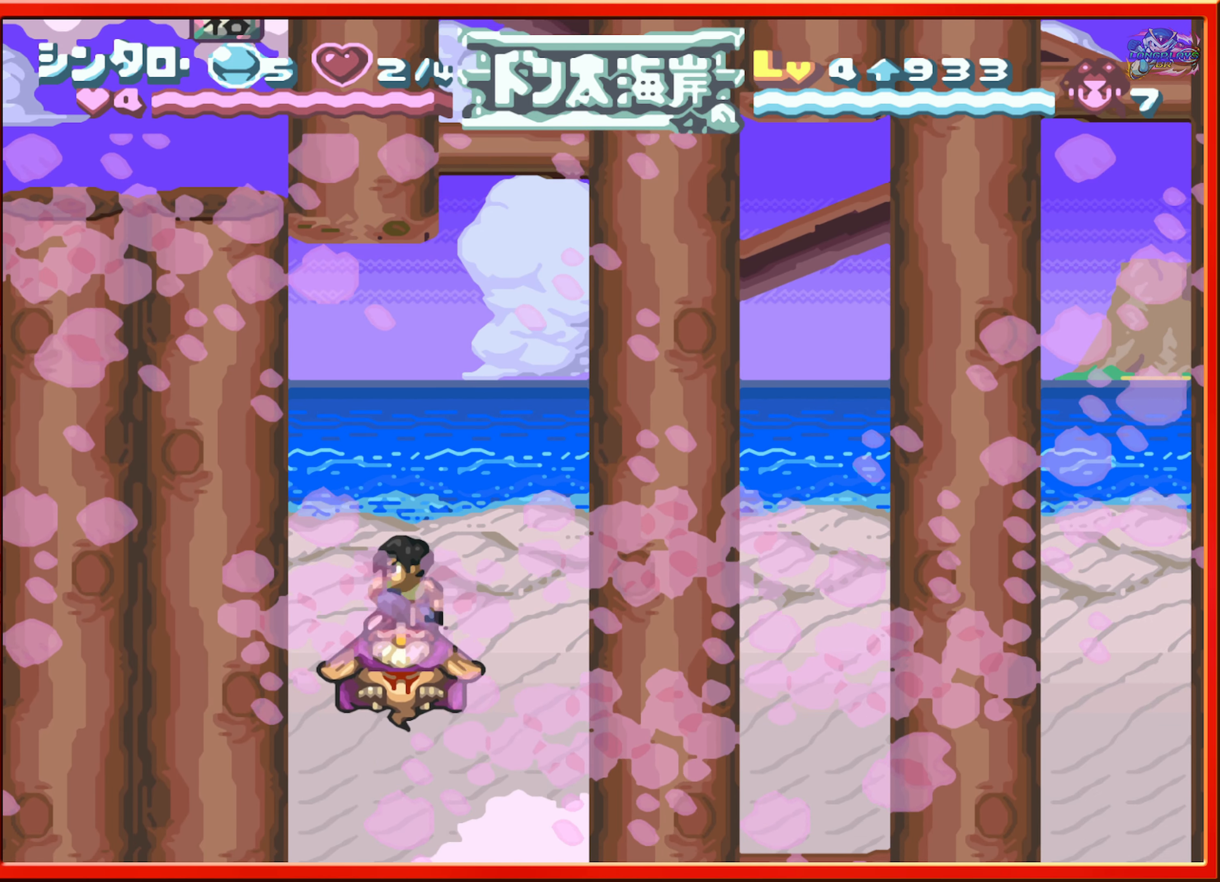
{"buttons": ["DPAD_DOWN"], "events": []}
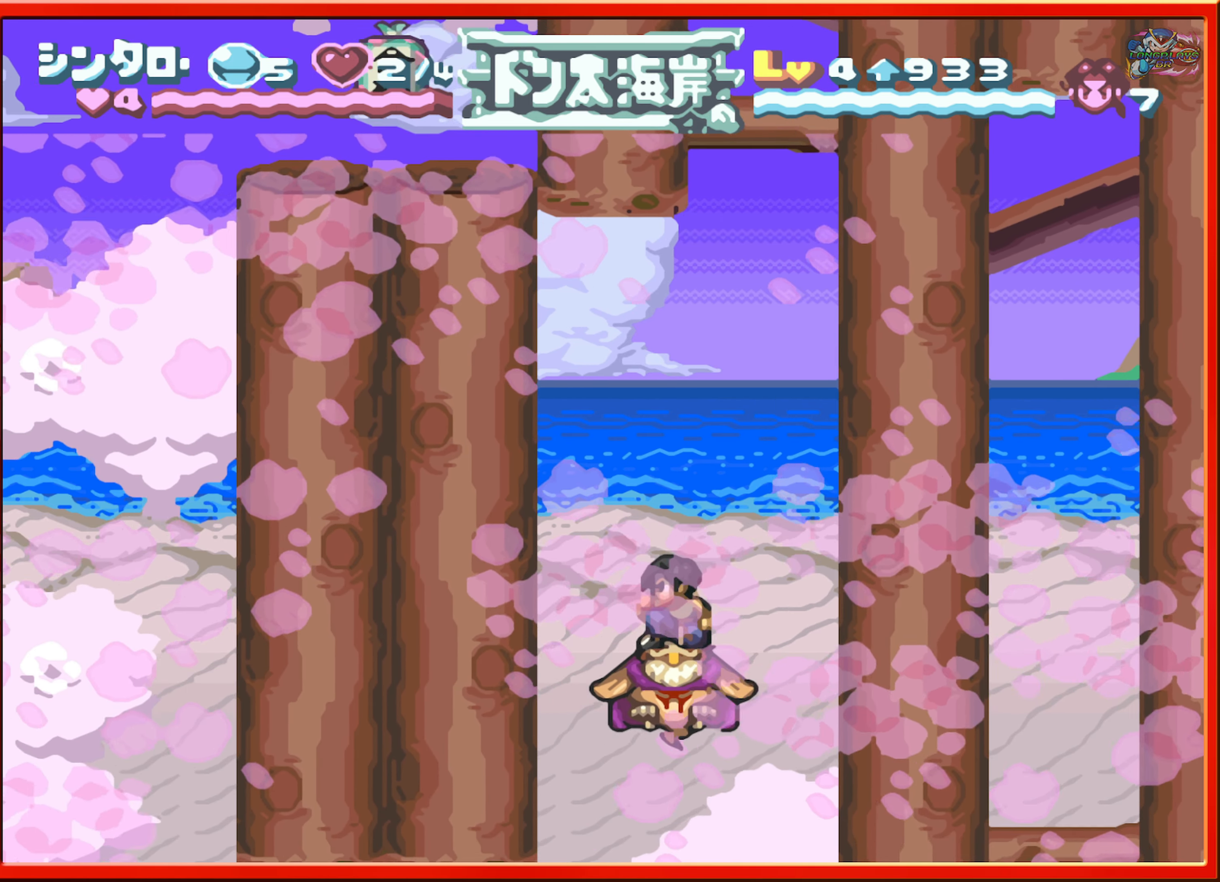
{"buttons": ["DPAD_DOWN"], "events": []}
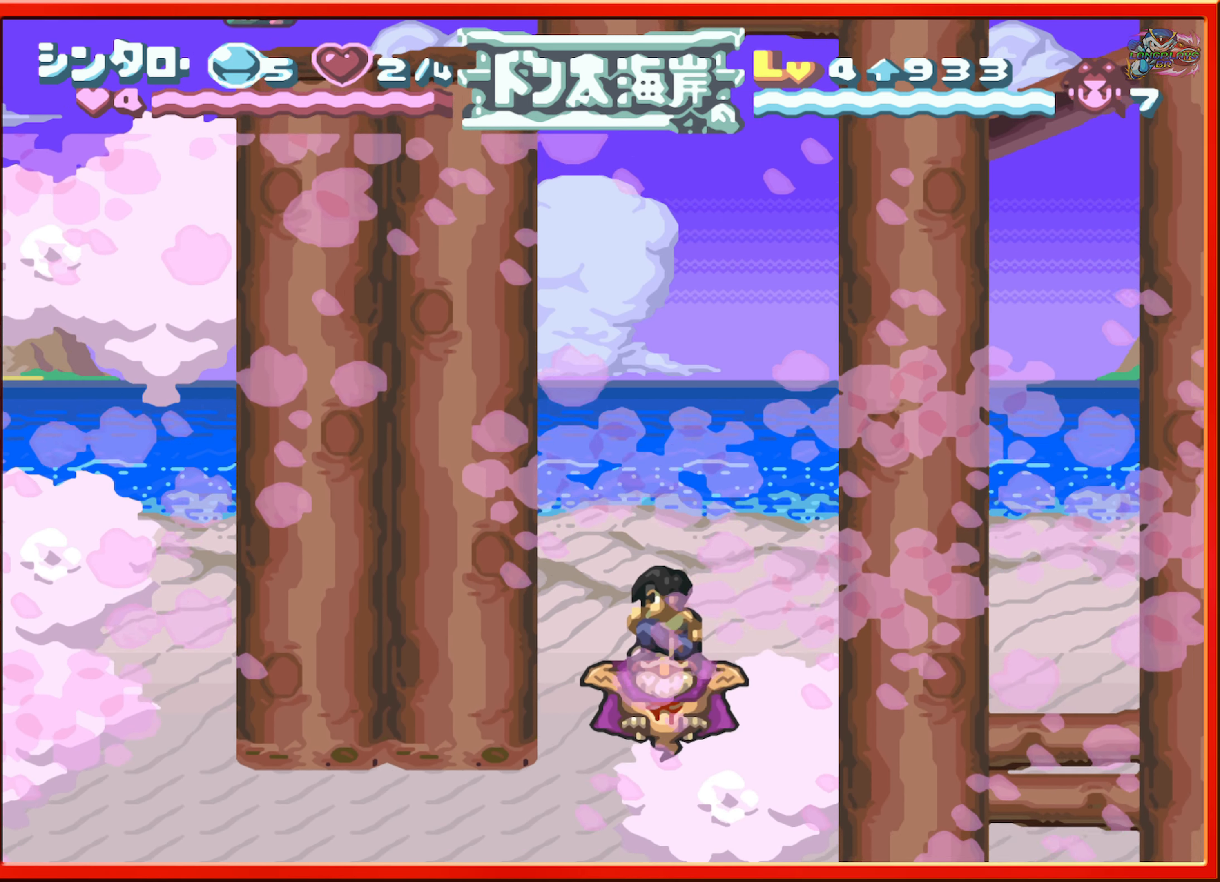
{"buttons": ["DPAD_DOWN"], "events": []}